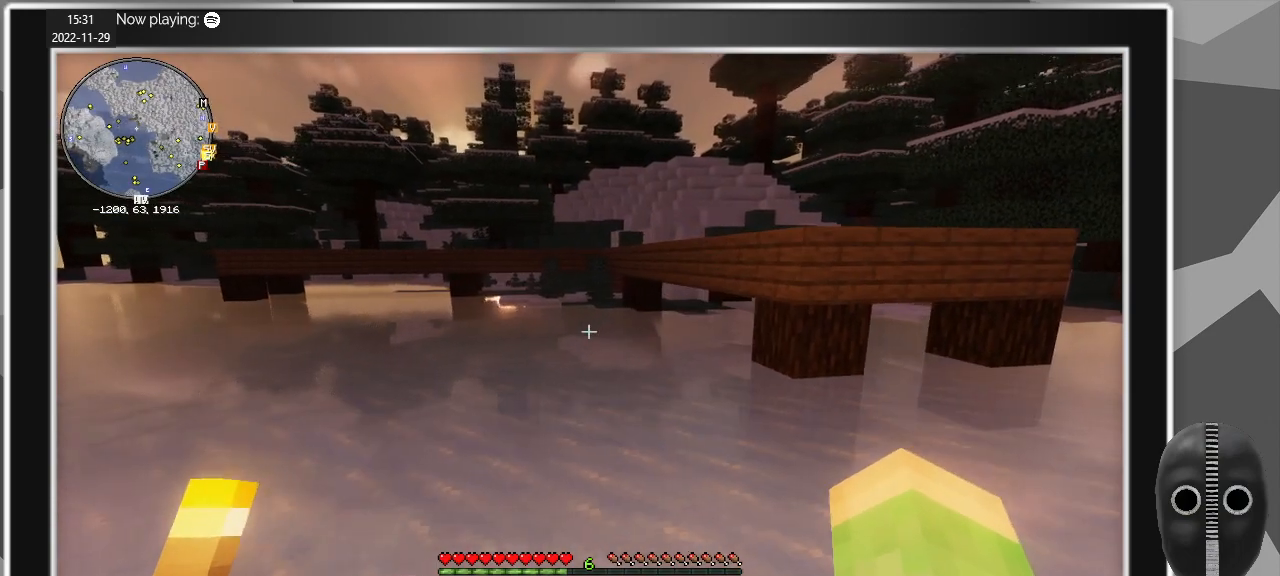
Gameplay with keyboard and mouse; each line is a JSON object with the keys and mouse buttons held at the frame after it. "events" lists presses ("down") and releases ("up") of "a", "caps_lock", "ctrl", "d", "e", "escape", "f", "q", "r", "s", "shift", "space", "t", "tab", "w", "mouse_left", "mouse_wheel" and "mouse_right" between this image and that frame as [ms after this image, input, new state], when the widget could be followed in between. "mouse_left", "mouse_wheel", "mouse_right" = the "left", "wheel", "right" buttons of the "mouse" list. No other keys are recorded. Fast repeated clicks can show as one long hold. "wheel" means that the mouse wheel is clicked or scrolled. Mouse movement is not recorded.
{"keys": [], "mouse": [], "events": [[100, "s", "up"]]}
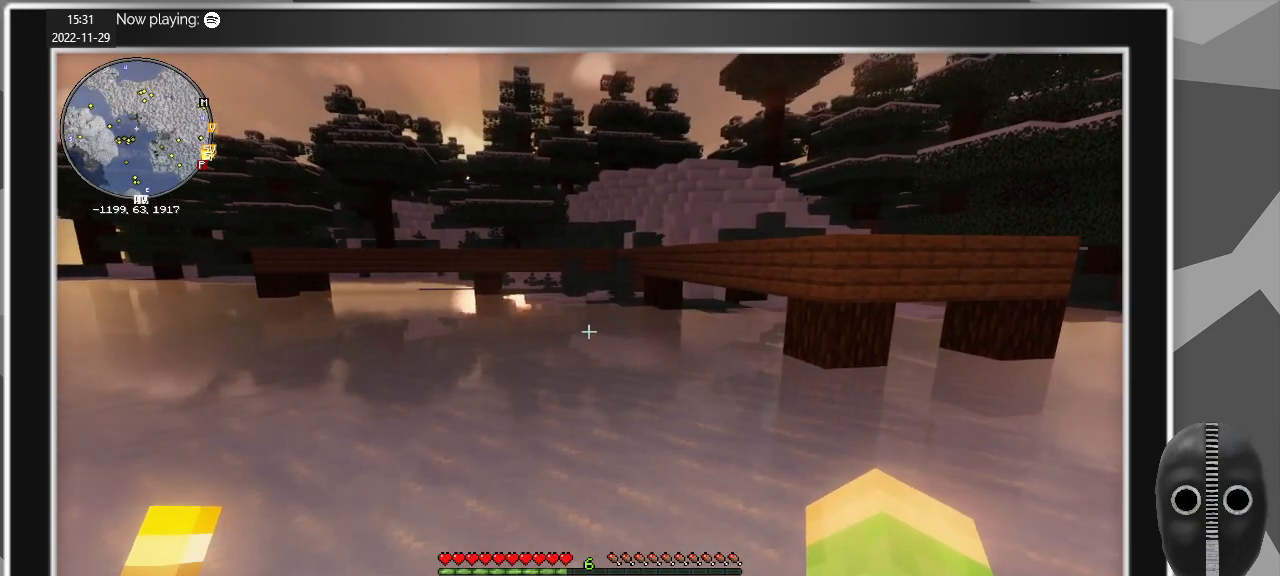
{"keys": [], "mouse": [], "events": []}
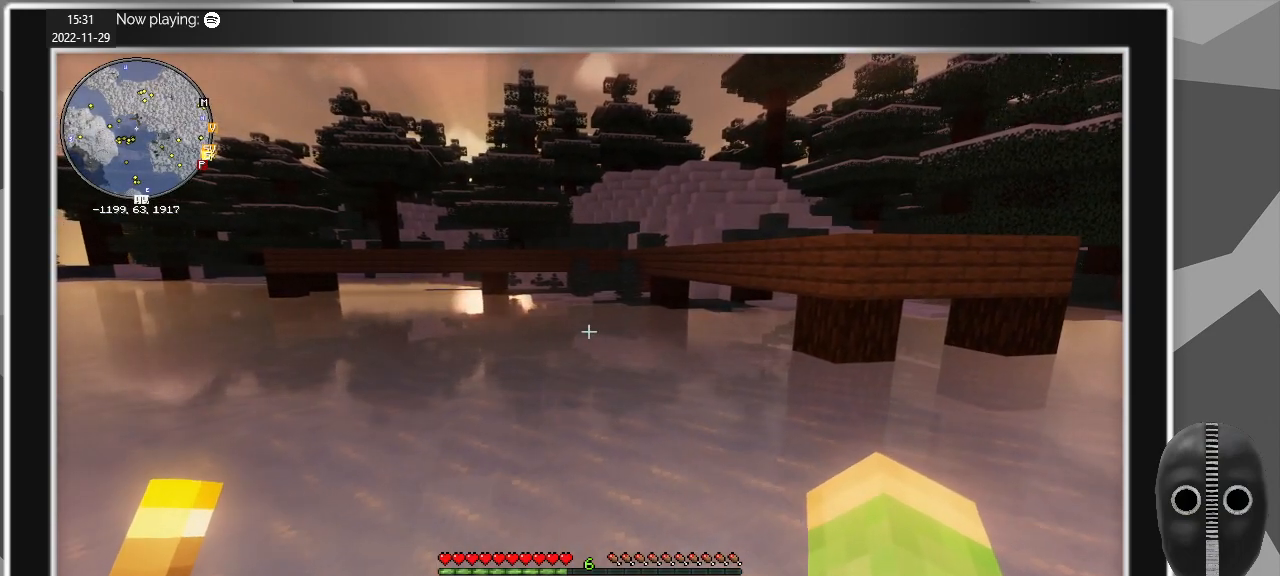
{"keys": [], "mouse": [], "events": []}
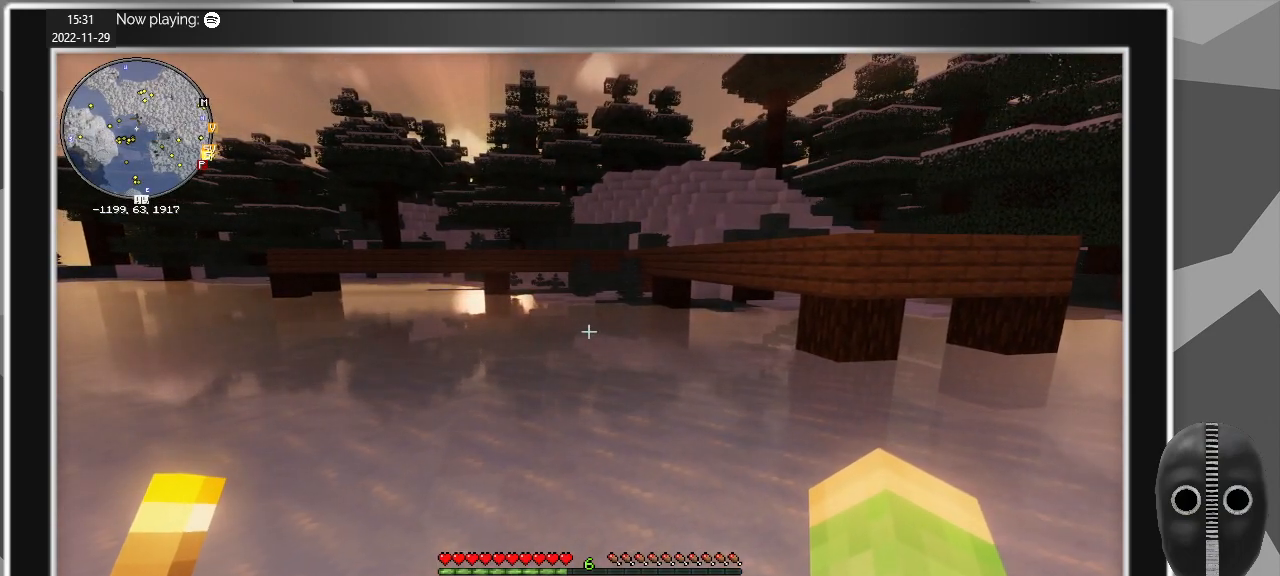
{"keys": ["d"], "mouse": [], "events": [[234, "d", "down"]]}
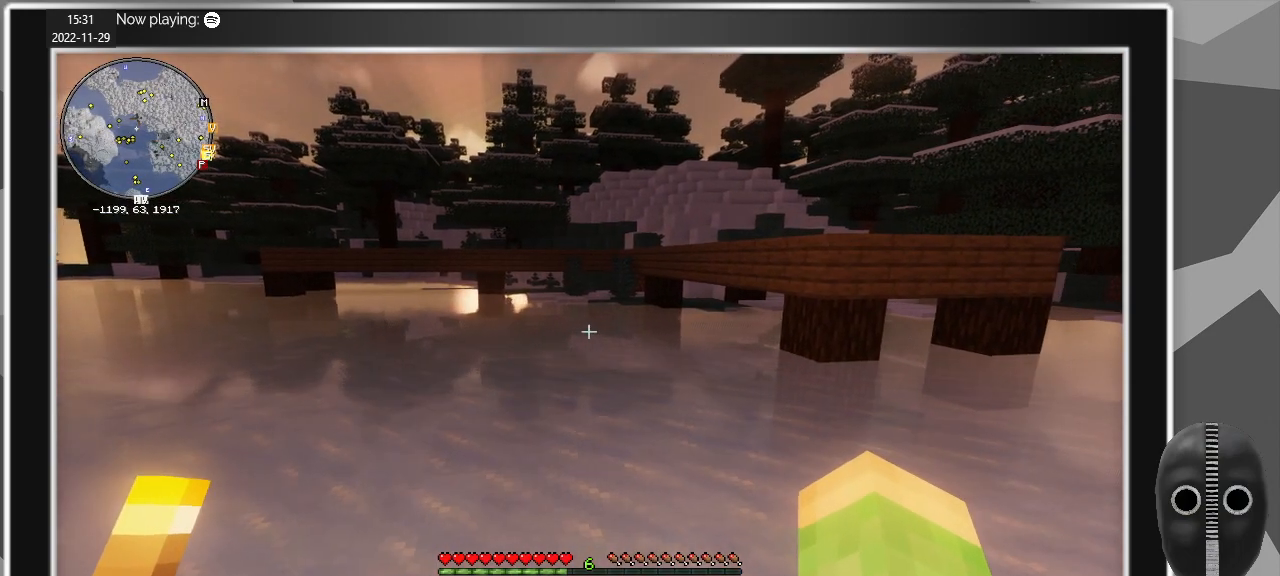
{"keys": ["d", "w"], "mouse": [], "events": [[400, "w", "down"]]}
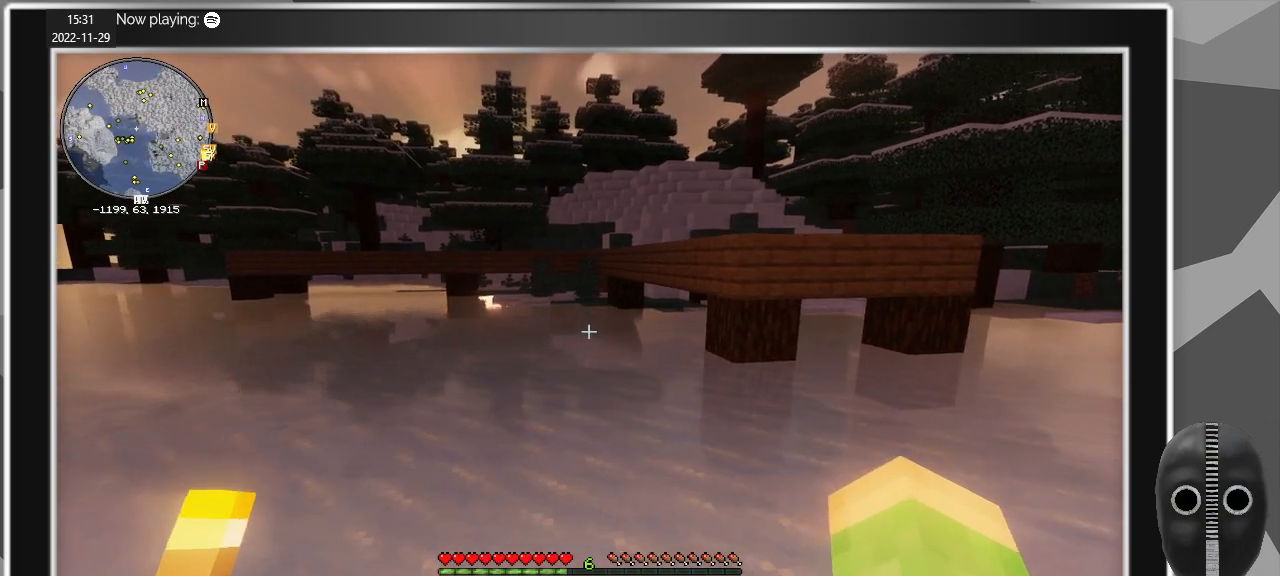
{"keys": ["w"], "mouse": [], "events": [[317, "d", "up"]]}
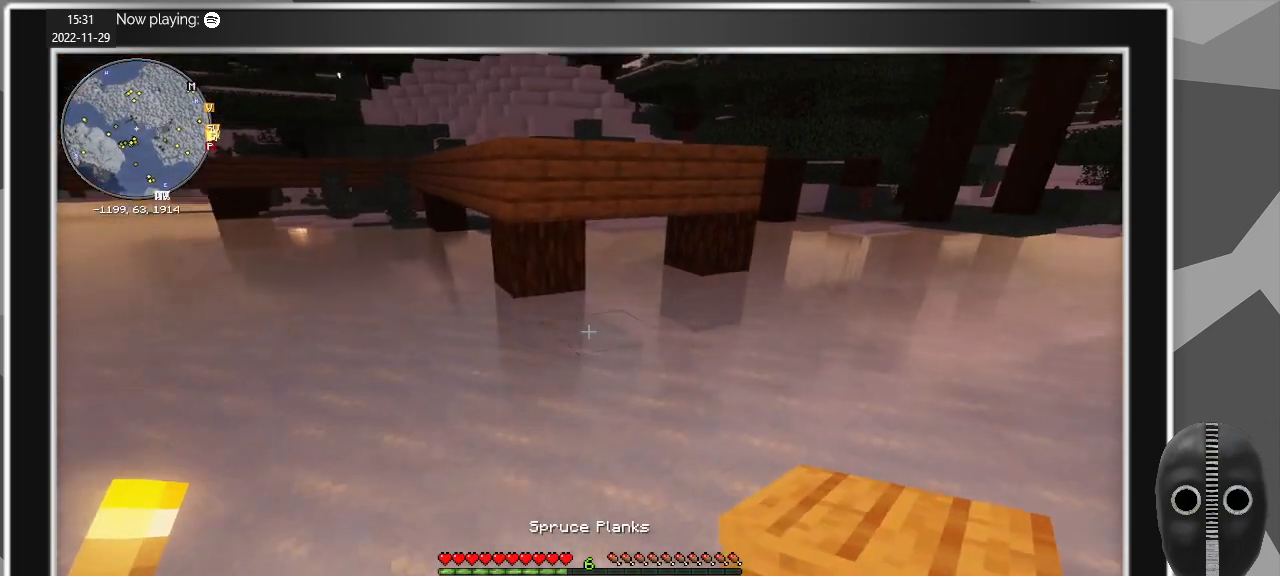
{"keys": [], "mouse": [], "events": [[284, "w", "up"]]}
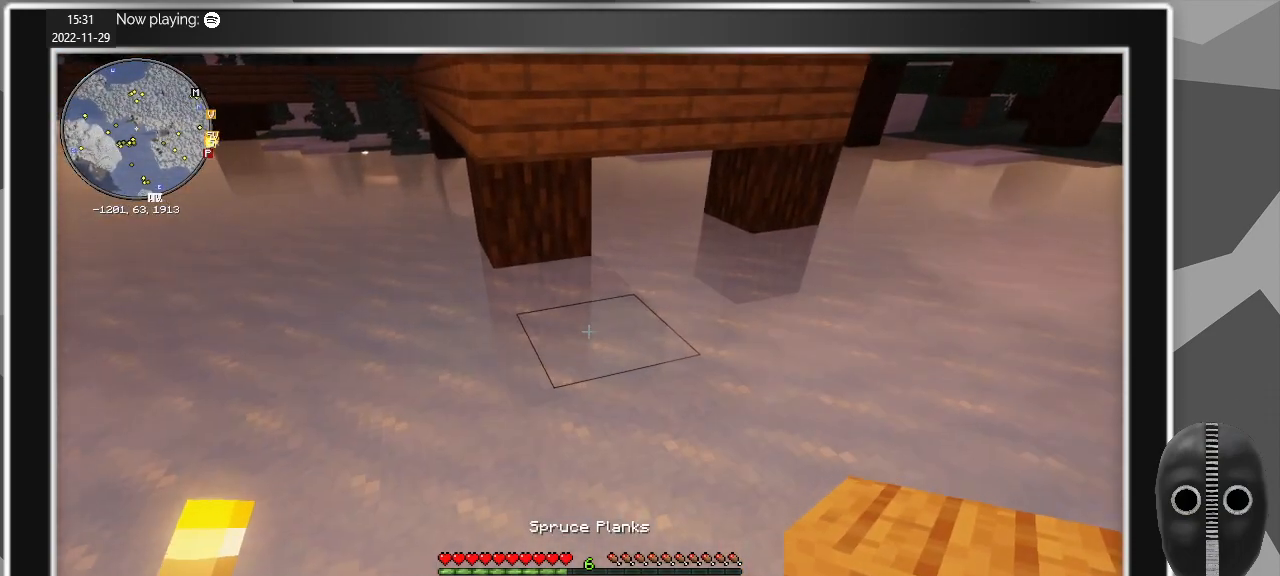
{"keys": [], "mouse": [], "events": []}
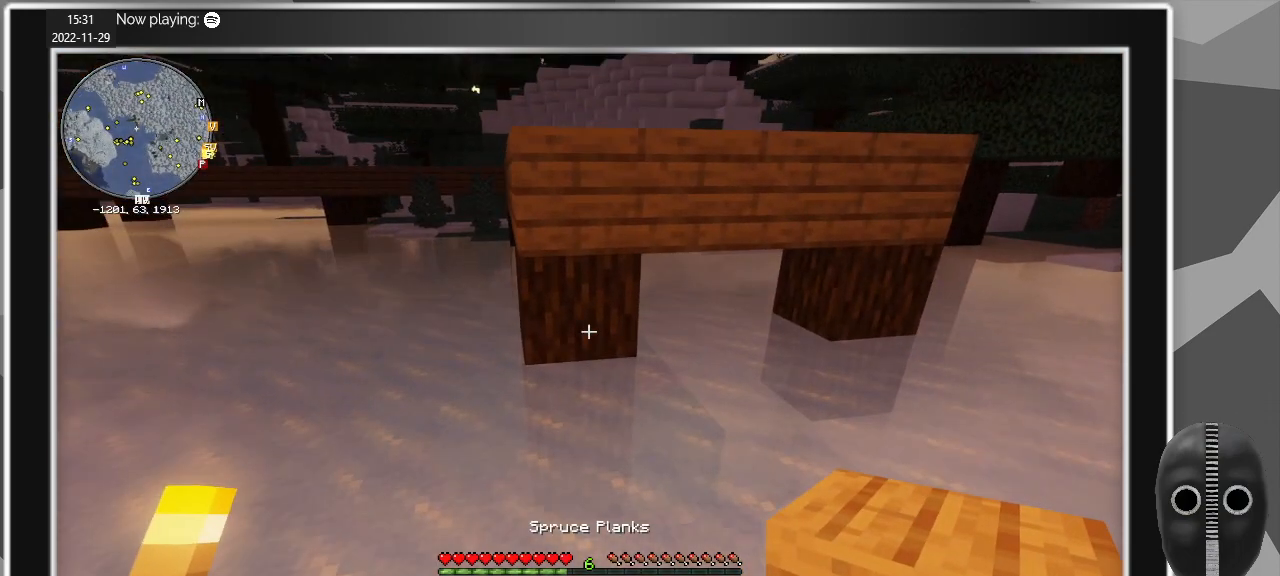
{"keys": ["a"], "mouse": [], "events": [[34, "mouse_right", "down"], [134, "mouse_right", "up"], [184, "a", "down"], [217, "mouse_right", "down"], [317, "mouse_right", "up"]]}
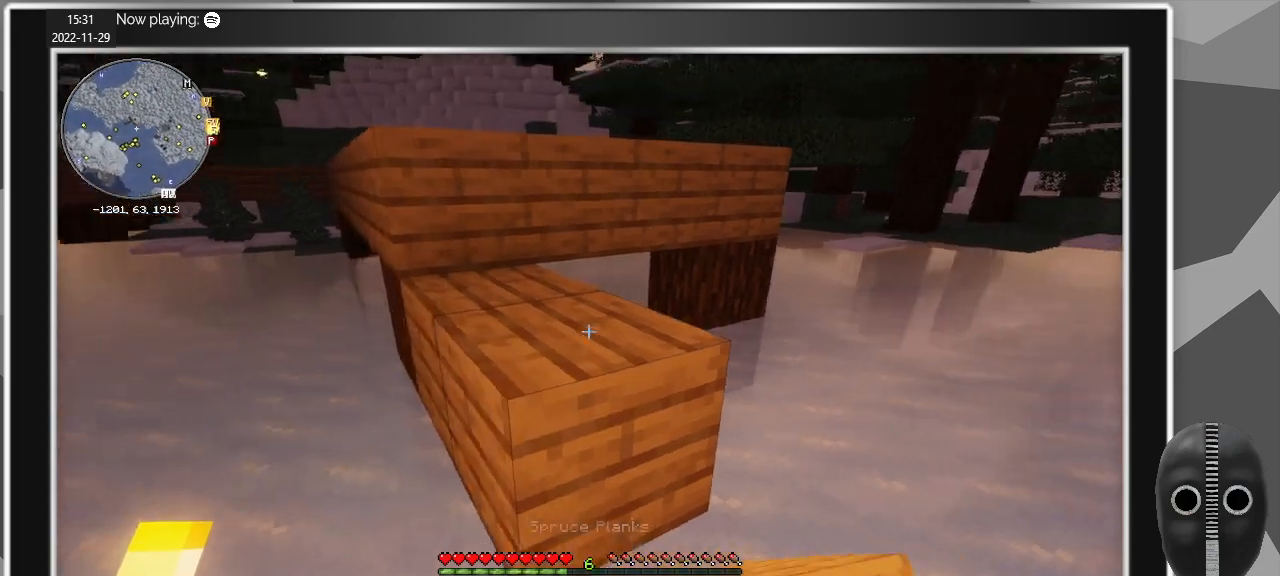
{"keys": ["a"], "mouse": [], "events": [[50, "s", "down"], [434, "s", "up"]]}
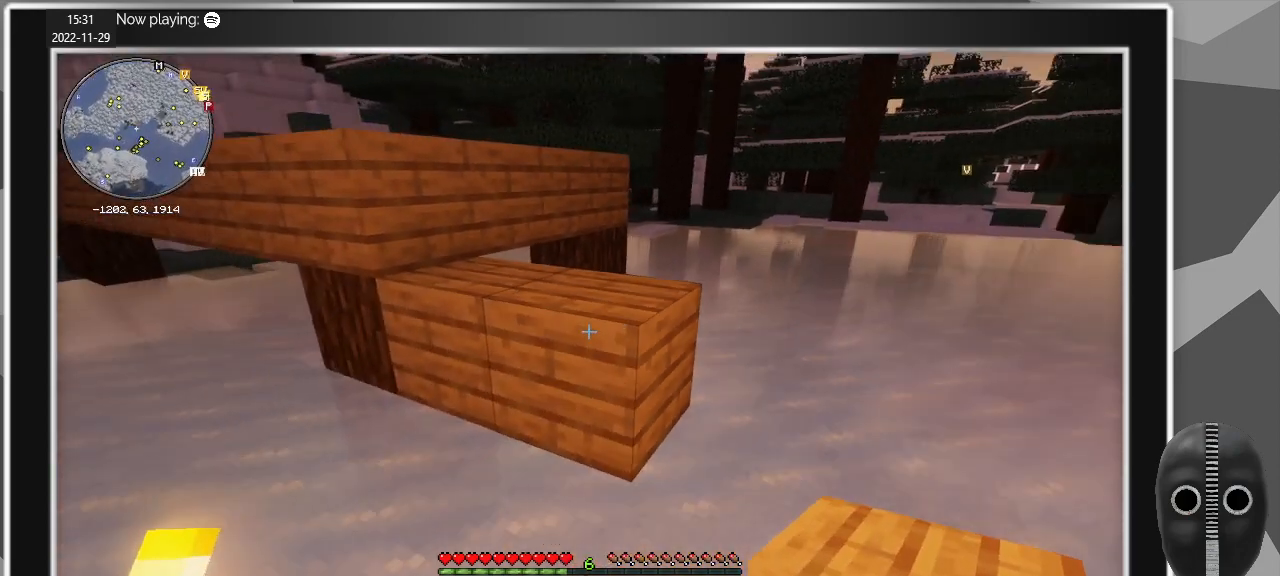
{"keys": [], "mouse": [], "events": [[17, "a", "up"]]}
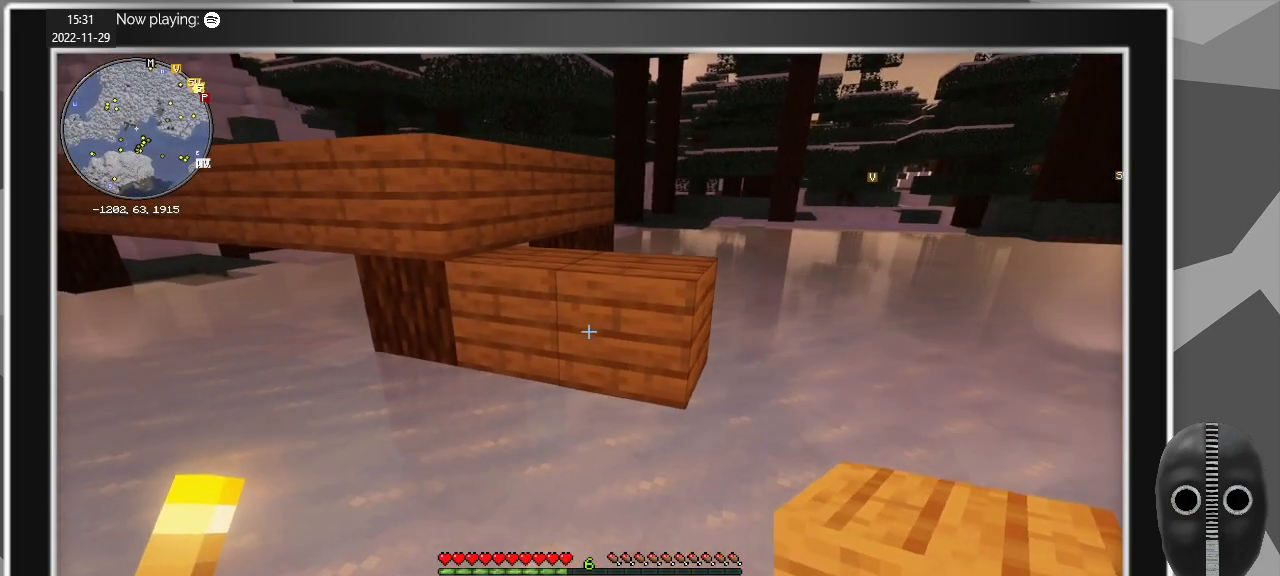
{"keys": [], "mouse": [], "events": []}
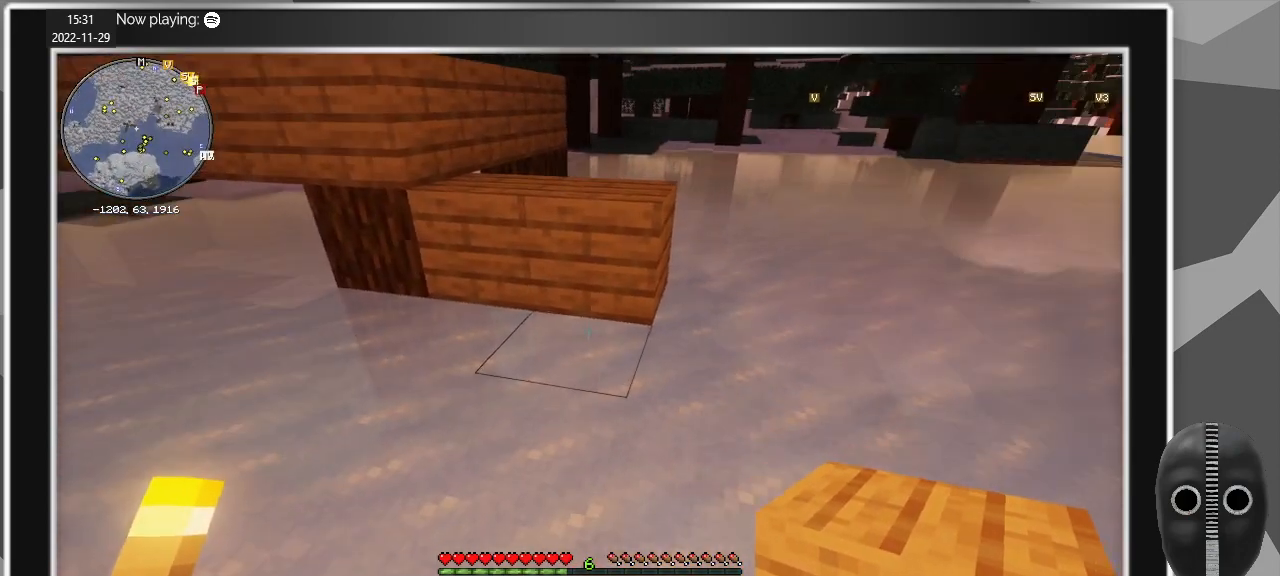
{"keys": ["d"], "mouse": [], "events": [[50, "w", "down"], [434, "d", "down"], [434, "w", "up"]]}
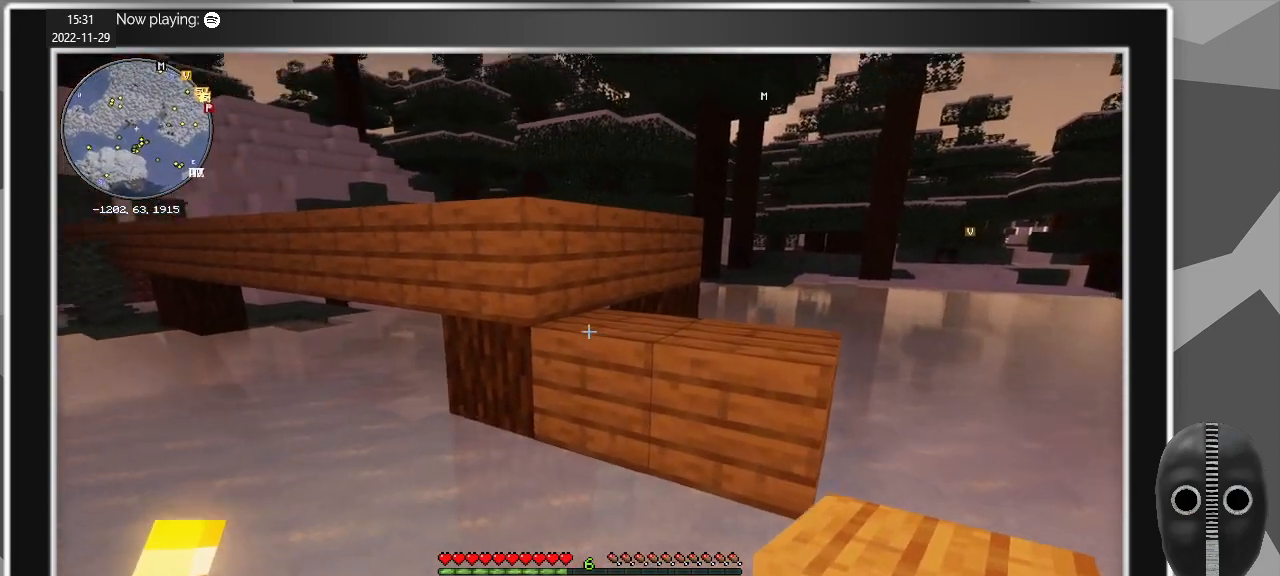
{"keys": [], "mouse": [], "events": [[117, "d", "up"]]}
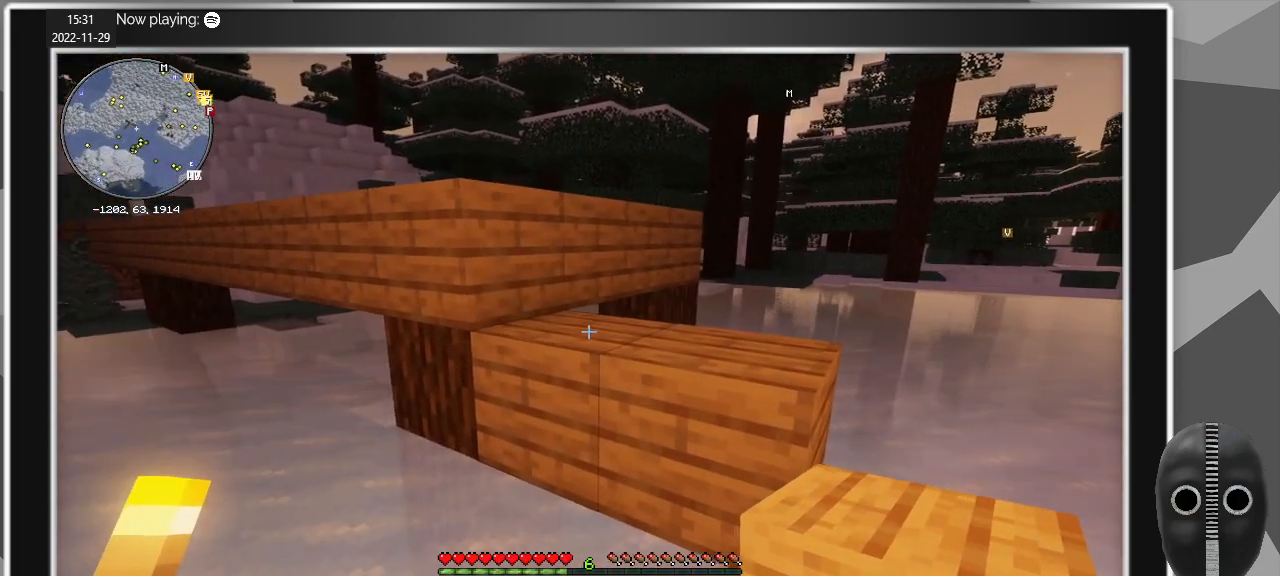
{"keys": [], "mouse": ["right"], "events": [[450, "mouse_right", "down"]]}
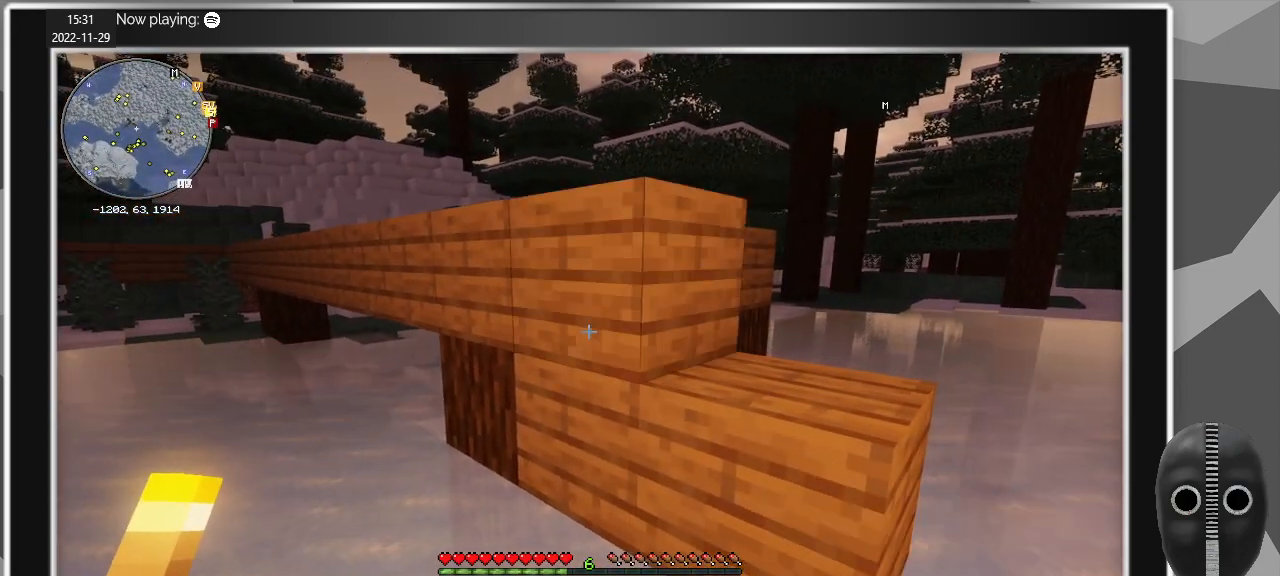
{"keys": ["d"], "mouse": [], "events": [[50, "mouse_right", "up"], [384, "d", "down"]]}
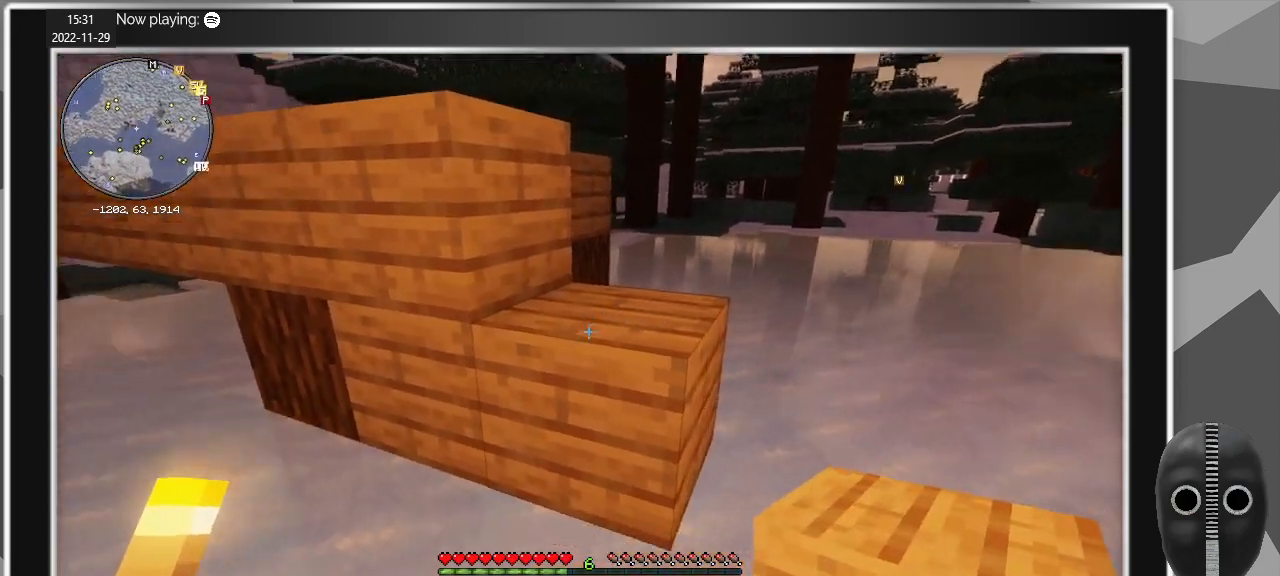
{"keys": [], "mouse": [], "events": [[167, "s", "down"], [200, "d", "up"], [200, "s", "up"]]}
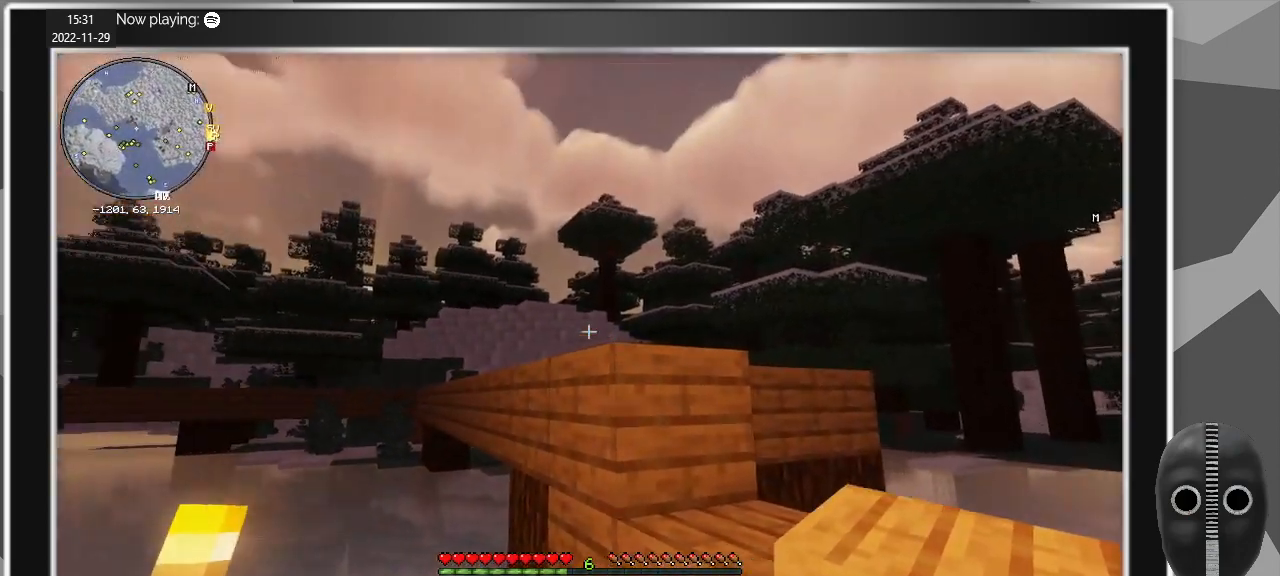
{"keys": ["s"], "mouse": [], "events": [[134, "s", "down"]]}
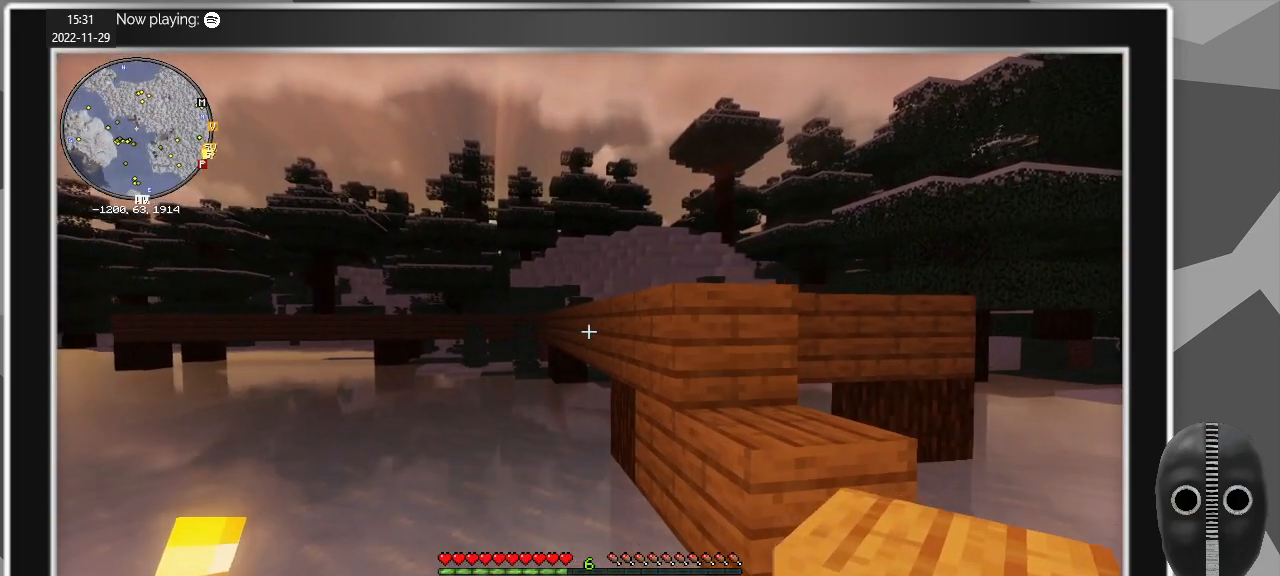
{"keys": [], "mouse": [], "events": [[284, "s", "up"]]}
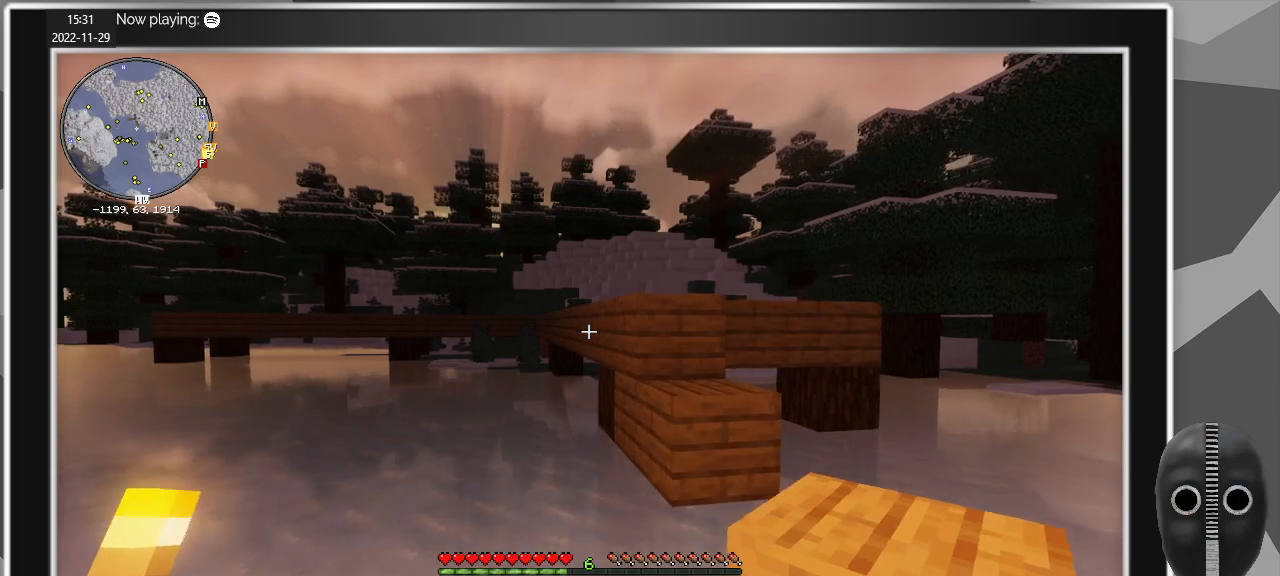
{"keys": ["w"], "mouse": [], "events": [[167, "w", "down"]]}
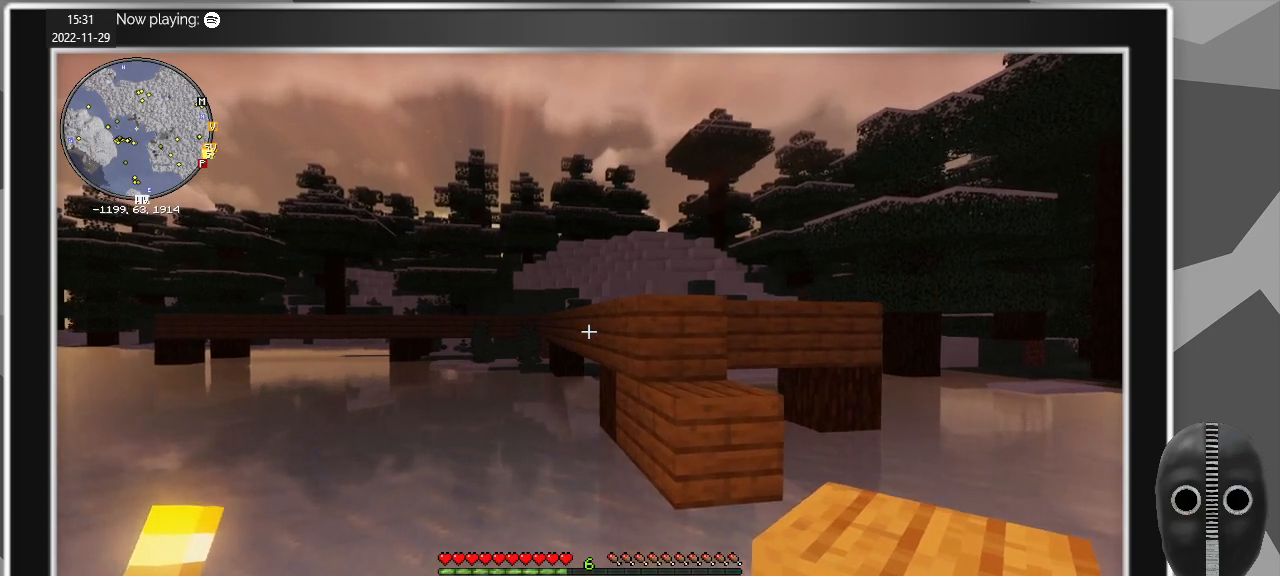
{"keys": ["w"], "mouse": [], "events": []}
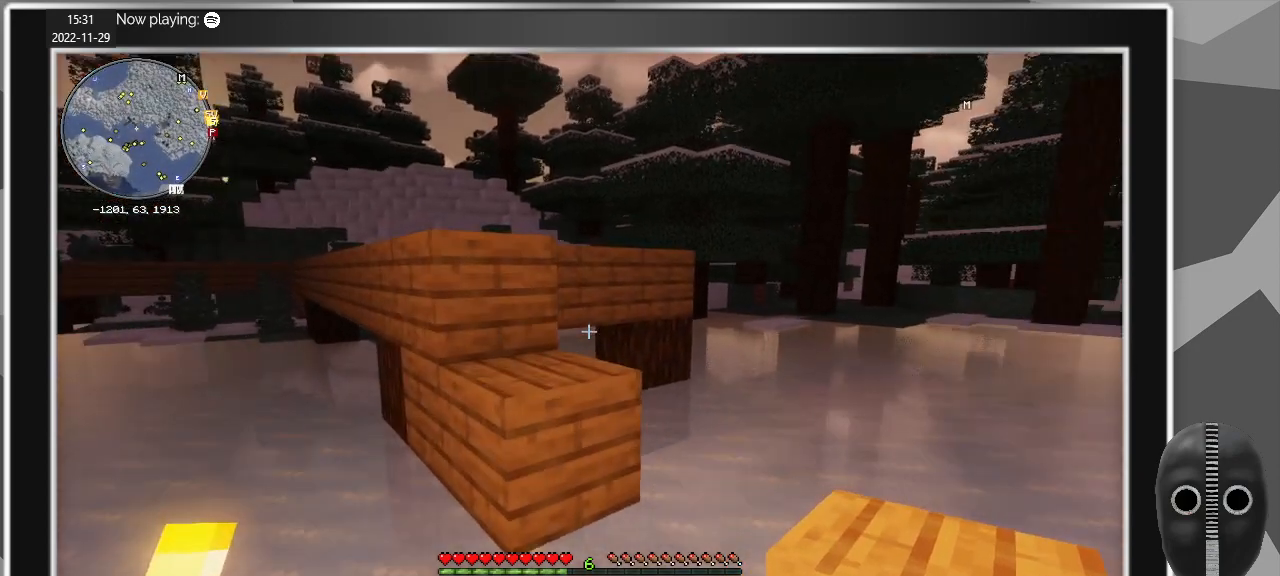
{"keys": ["w"], "mouse": [], "events": [[284, "space", "down"], [384, "space", "up"]]}
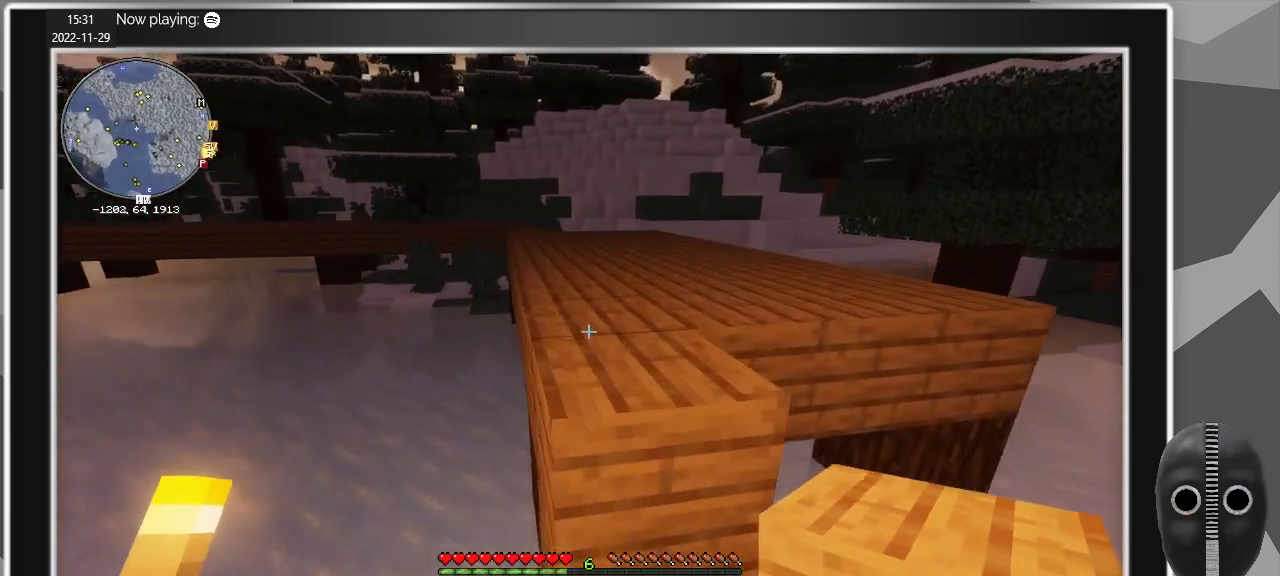
{"keys": ["w"], "mouse": [], "events": [[200, "space", "down"], [350, "space", "up"]]}
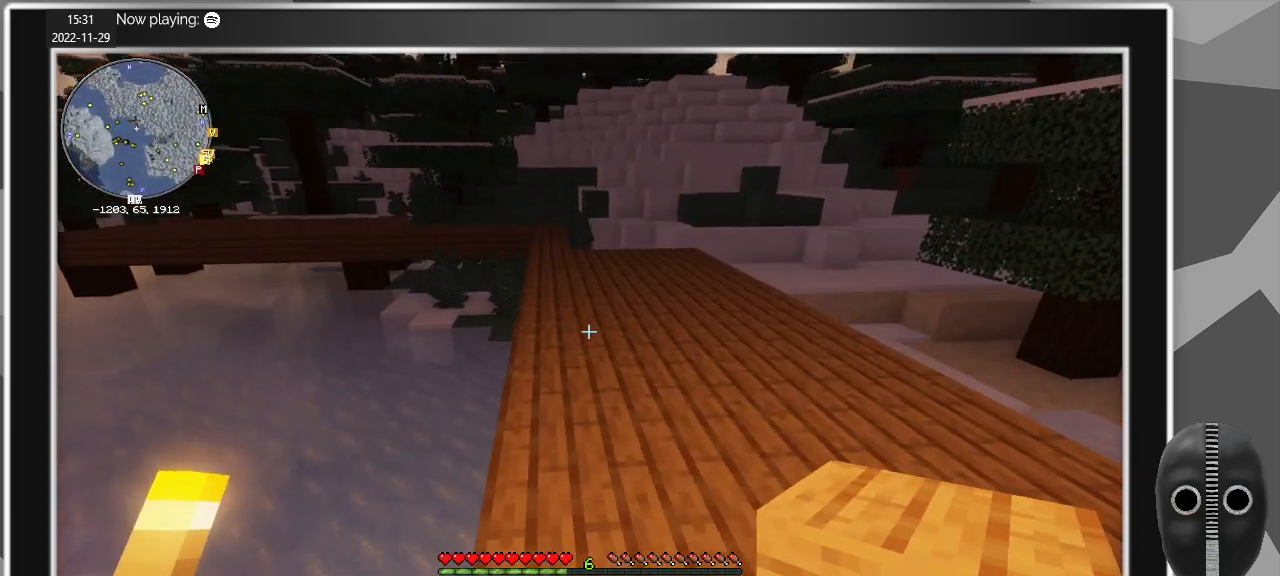
{"keys": ["w"], "mouse": [], "events": []}
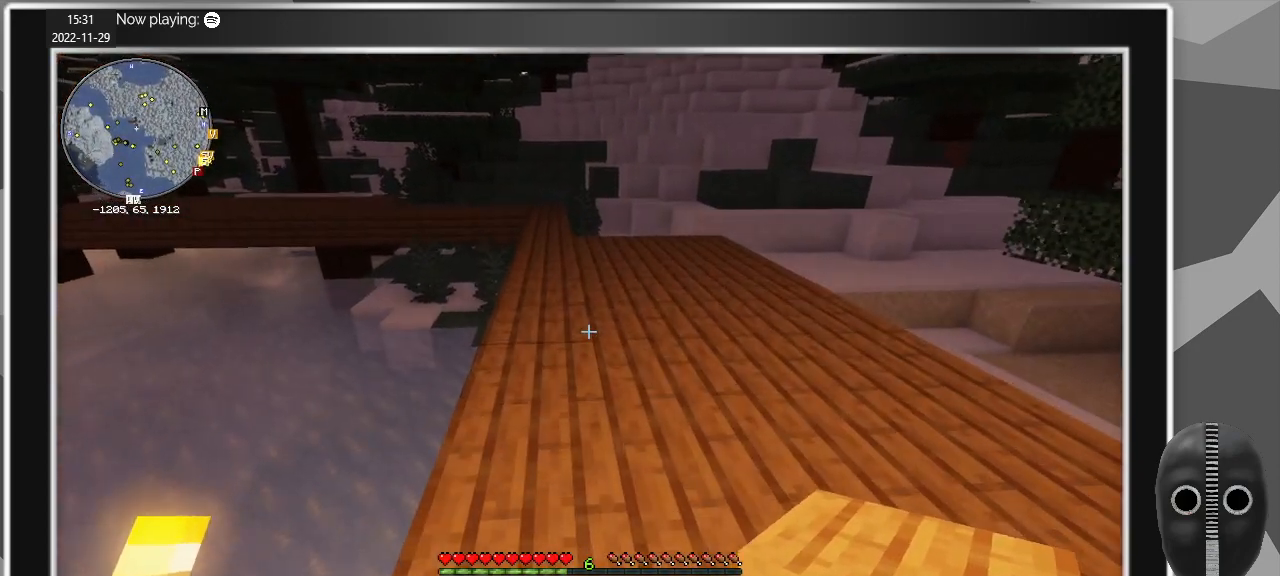
{"keys": ["d", "w"], "mouse": [], "events": [[234, "d", "down"]]}
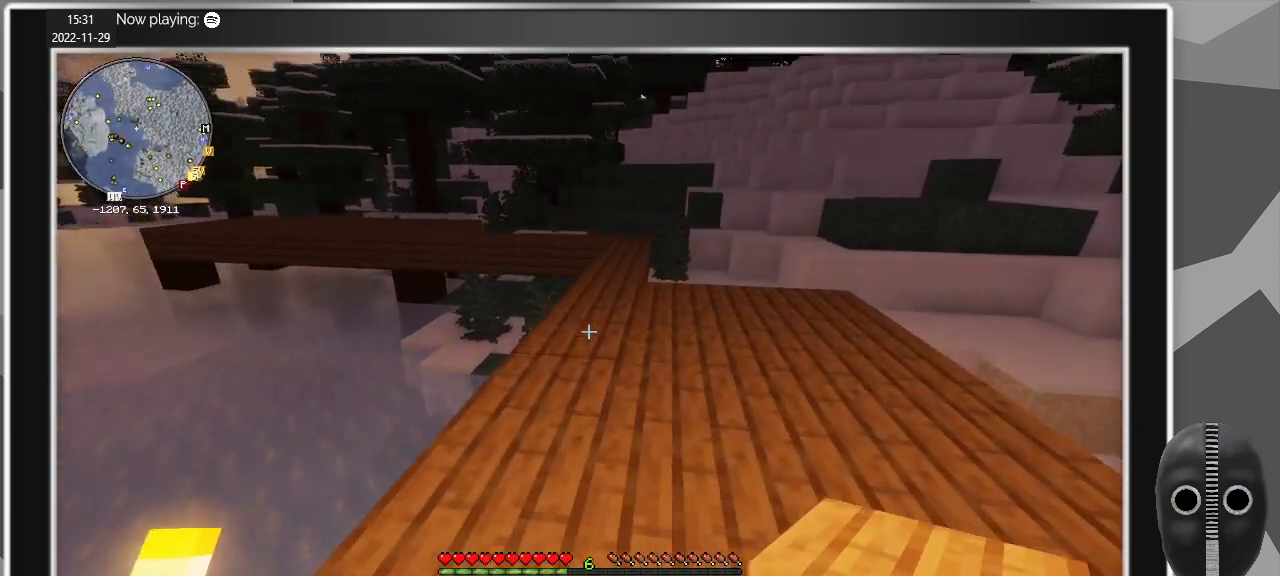
{"keys": ["d", "w"], "mouse": [], "events": []}
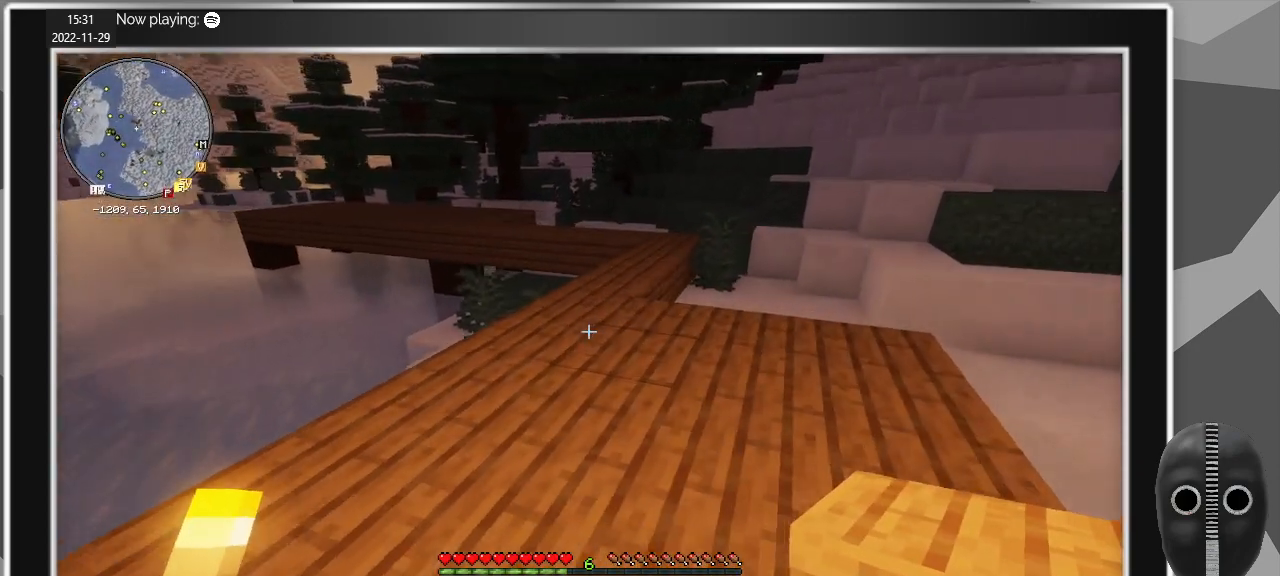
{"keys": ["d", "w"], "mouse": [], "events": []}
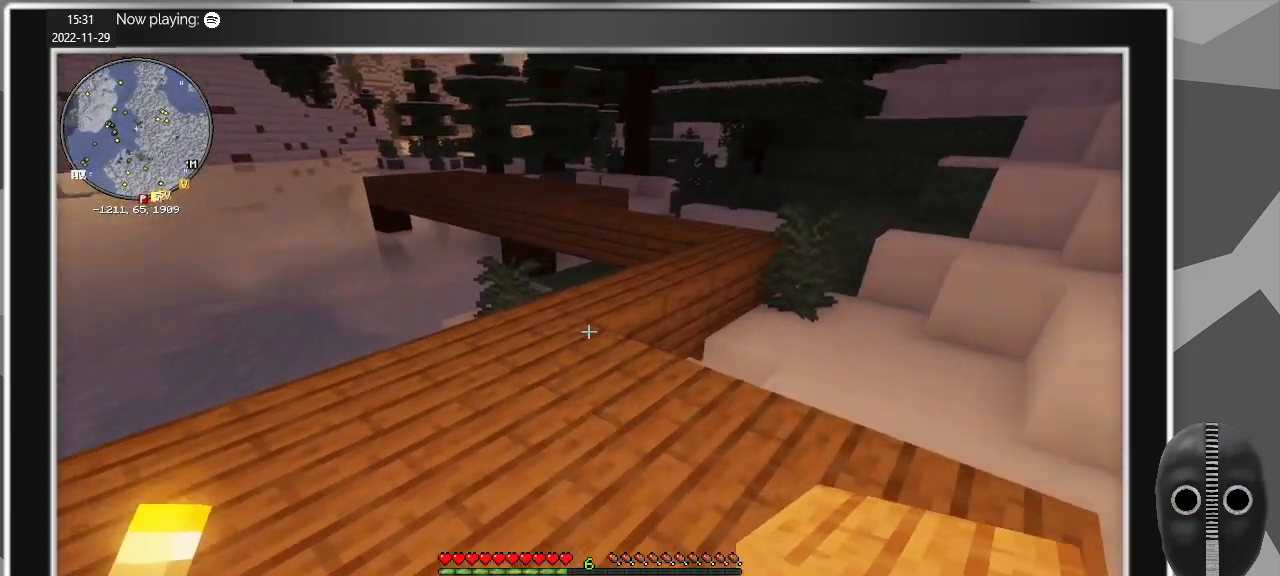
{"keys": [], "mouse": [], "events": [[234, "w", "up"], [284, "d", "up"]]}
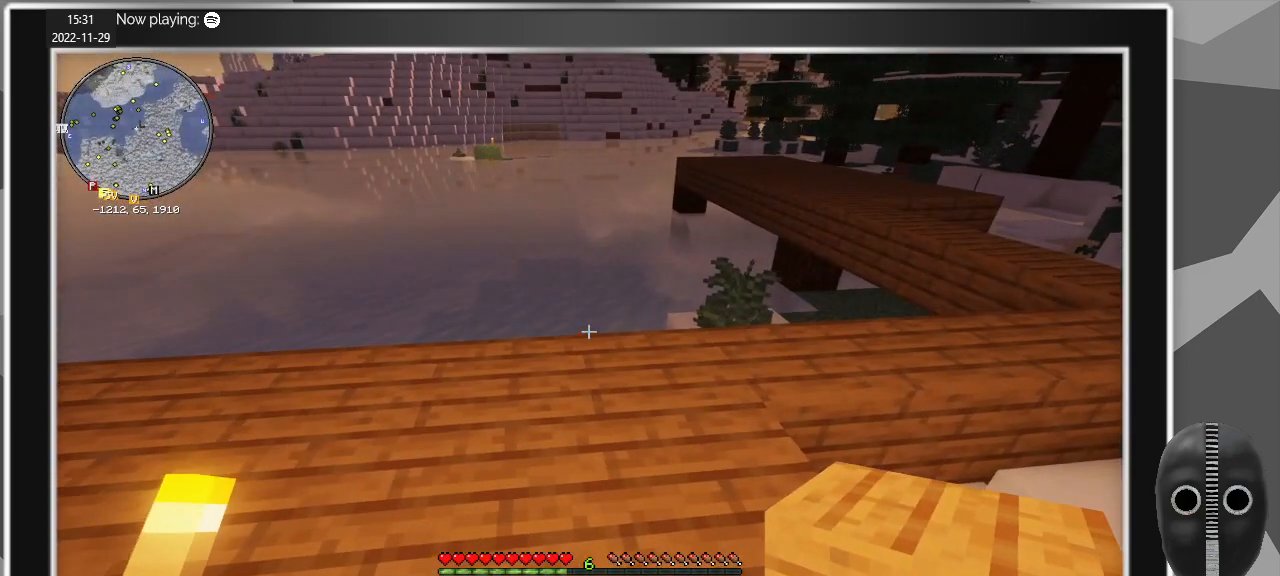
{"keys": ["w"], "mouse": [], "events": [[200, "w", "down"]]}
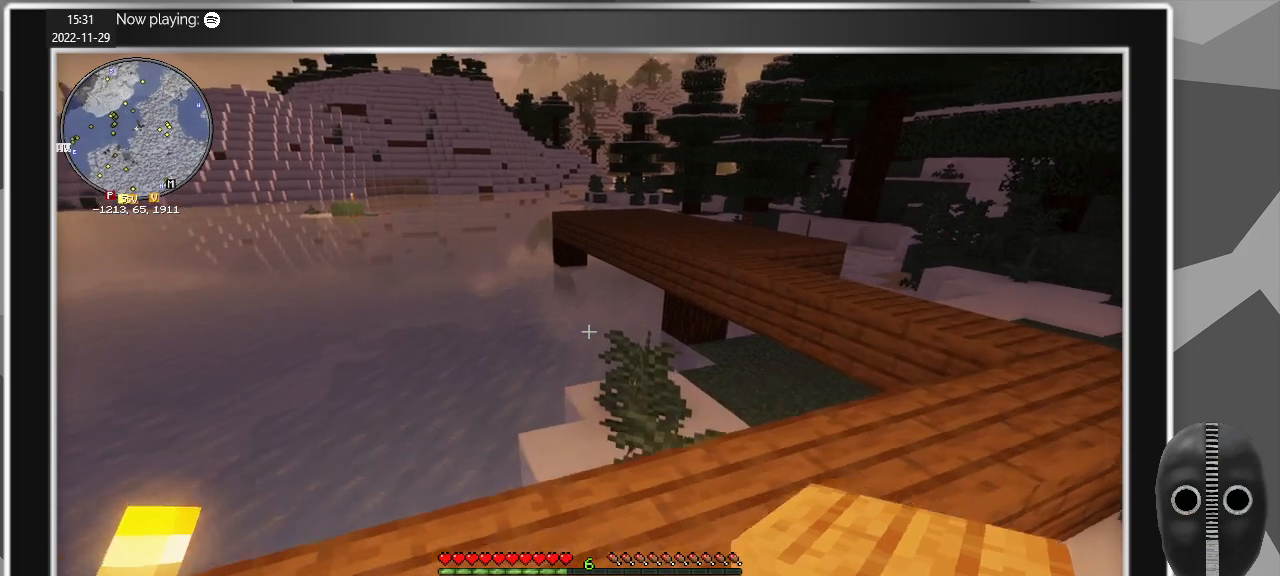
{"keys": ["d"], "mouse": [], "events": [[84, "d", "down"], [500, "w", "up"]]}
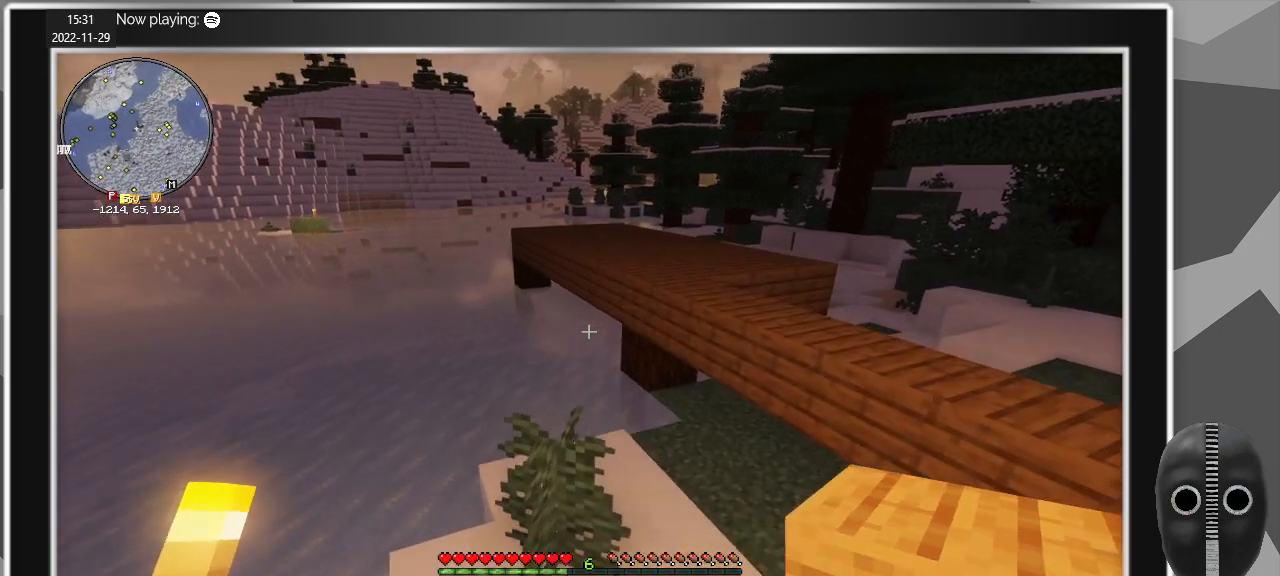
{"keys": ["d", "w"], "mouse": [], "events": [[234, "w", "down"]]}